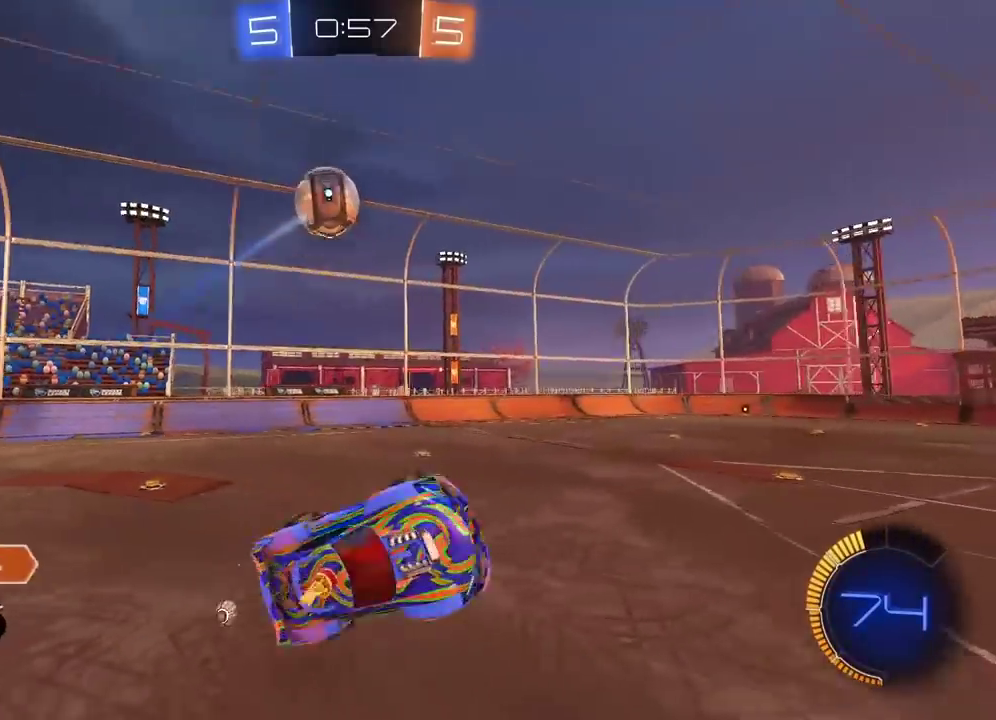
Gameplay with a controller (PlayStation layout); each line is a JSON object with the inputs held at the frame after it. "events" lists button and stick changes between this image and that frame as [ms after this image, input, new state], when the widget could be followed in between.
{"buttons": ["R2"], "left_stick": "center", "right_stick": "center", "events": [[67, "L1", "up"], [150, "left_stick", "center"], [183, "R2", "down"]]}
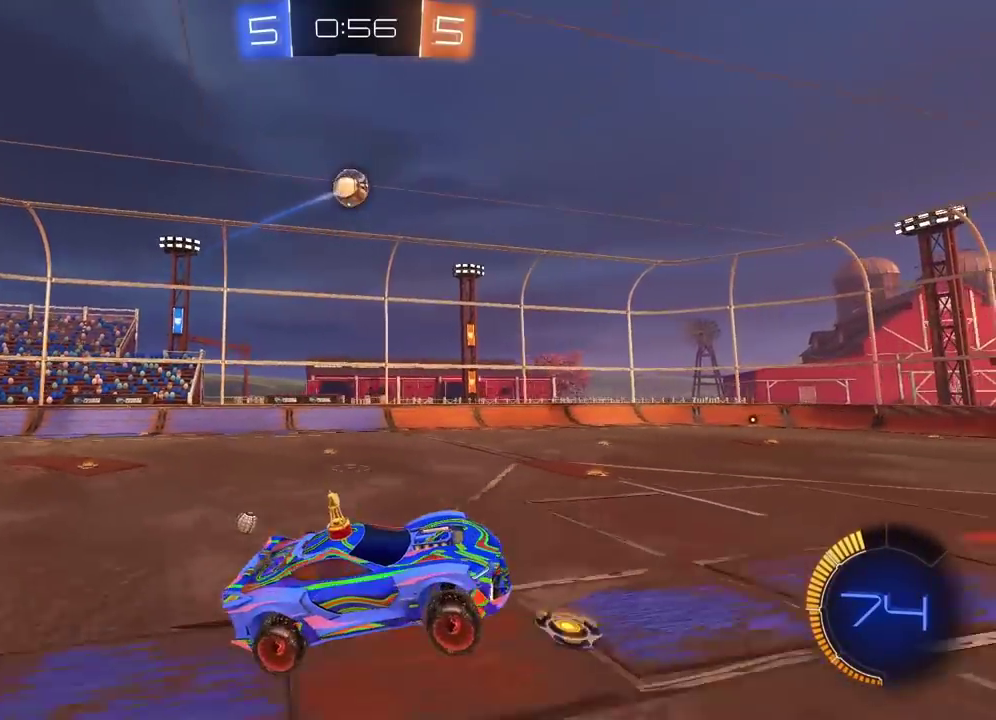
{"buttons": ["CIRCLE", "R2"], "left_stick": "center", "right_stick": "center", "events": [[67, "left_stick", "up-left"], [183, "left_stick", "center"], [400, "CIRCLE", "down"]]}
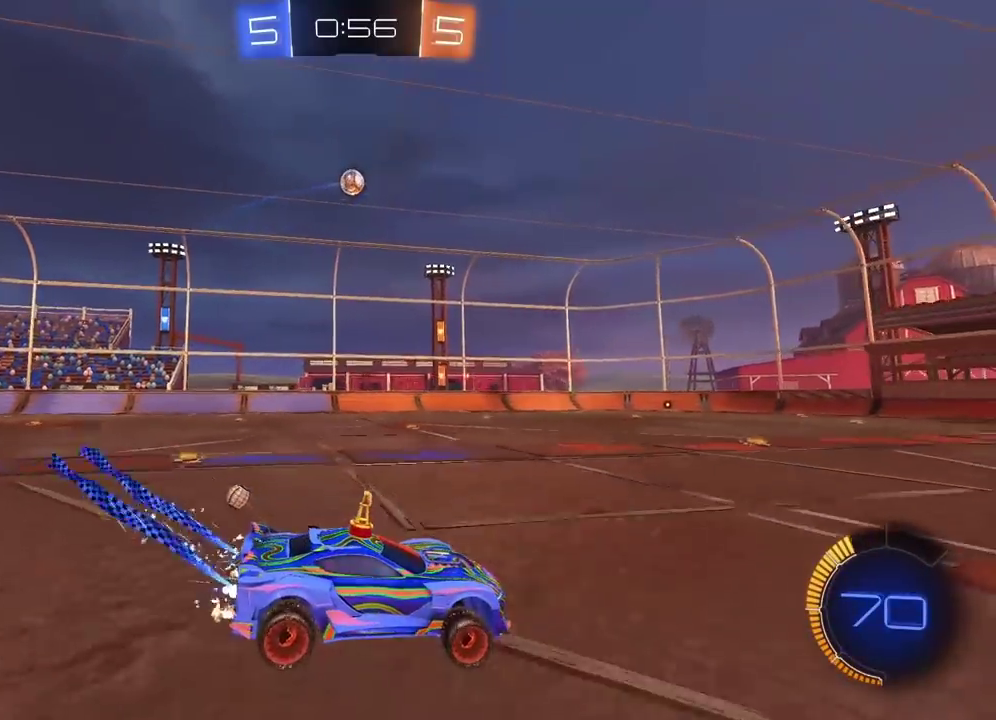
{"buttons": ["L1"], "left_stick": "left", "right_stick": "center", "events": [[133, "left_stick", "left"], [350, "left_stick", "center"], [417, "left_stick", "left"], [450, "CIRCLE", "up"], [450, "L1", "down"], [500, "R2", "up"]]}
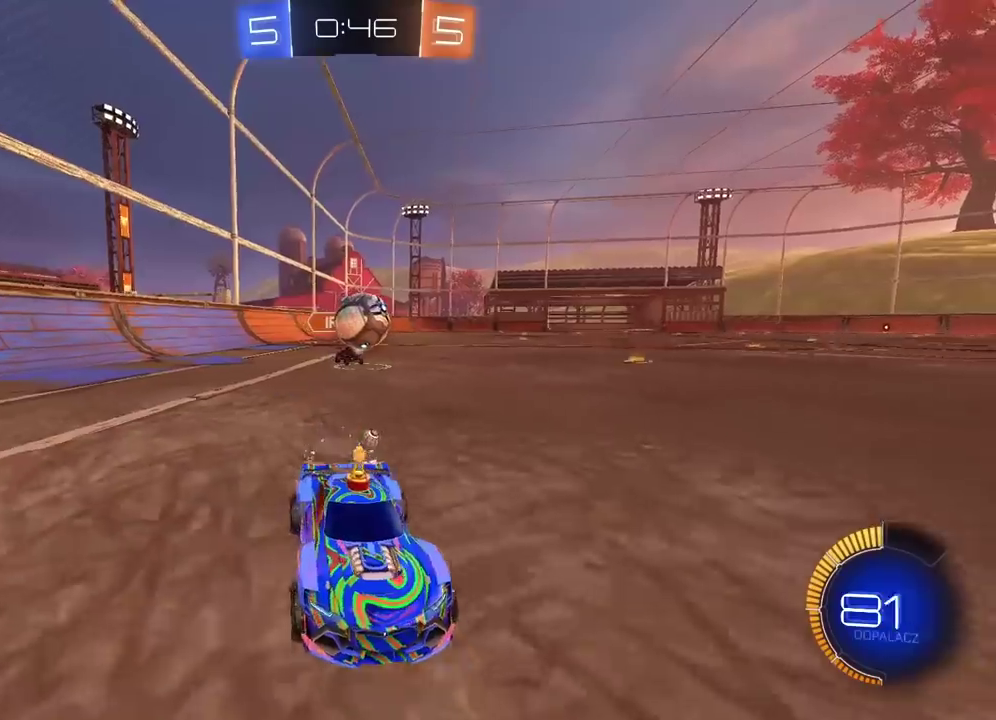
{"buttons": ["CIRCLE", "R2"], "left_stick": "right", "right_stick": "center", "events": [[83, "L1", "up"], [133, "R2", "down"], [333, "left_stick", "right"], [350, "CIRCLE", "down"]]}
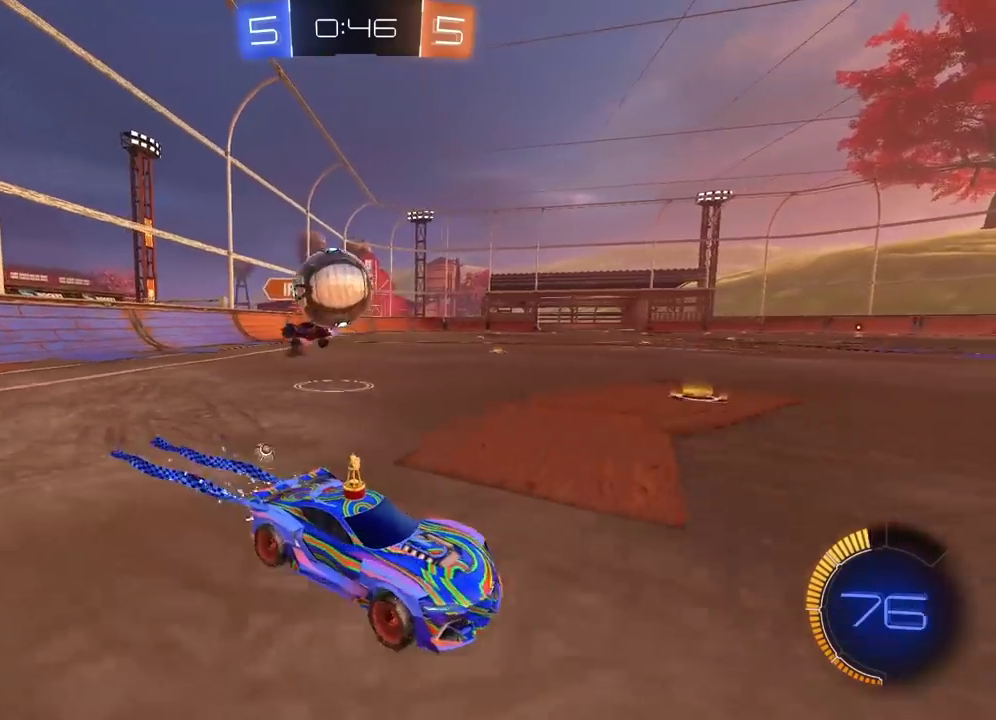
{"buttons": ["CIRCLE", "R2"], "left_stick": "down-left", "right_stick": "center", "events": [[167, "left_stick", "center"], [233, "left_stick", "left"], [300, "CROSS", "down"], [350, "left_stick", "down-left"], [483, "CROSS", "up"]]}
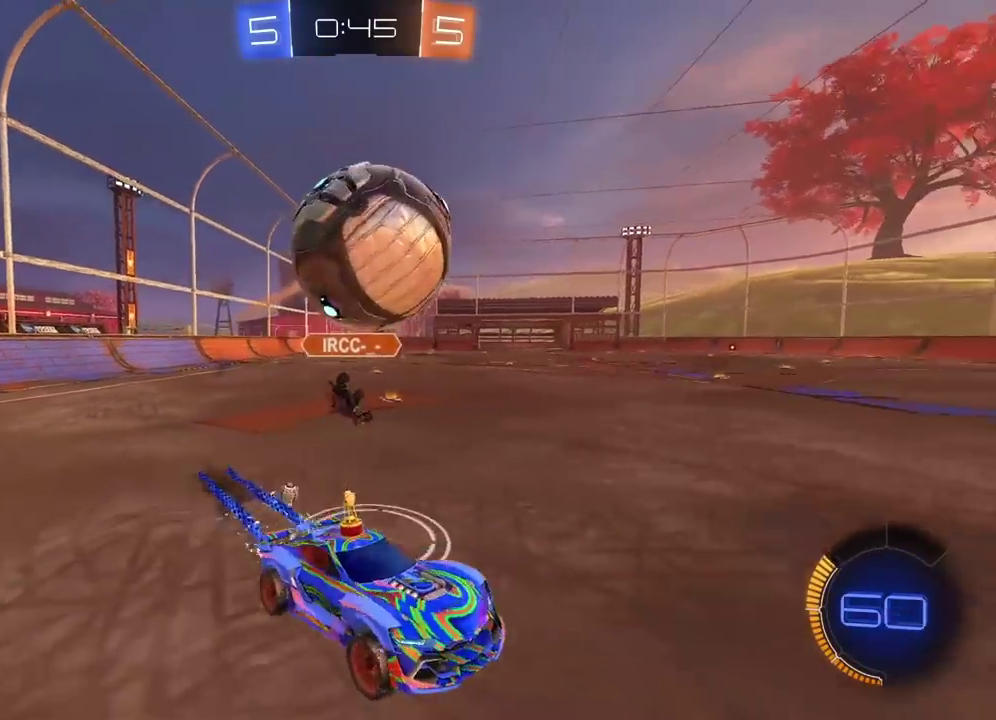
{"buttons": [], "left_stick": "center", "right_stick": "center"}
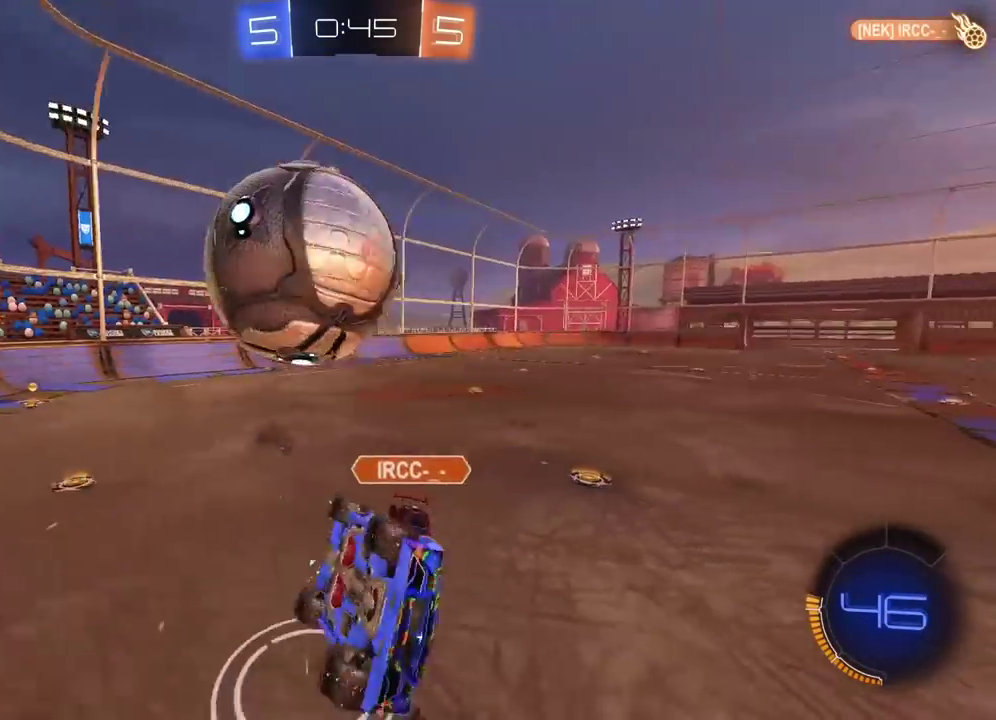
{"buttons": ["R2"], "left_stick": "right", "right_stick": "center", "events": [[100, "left_stick", "right"], [300, "R2", "down"]]}
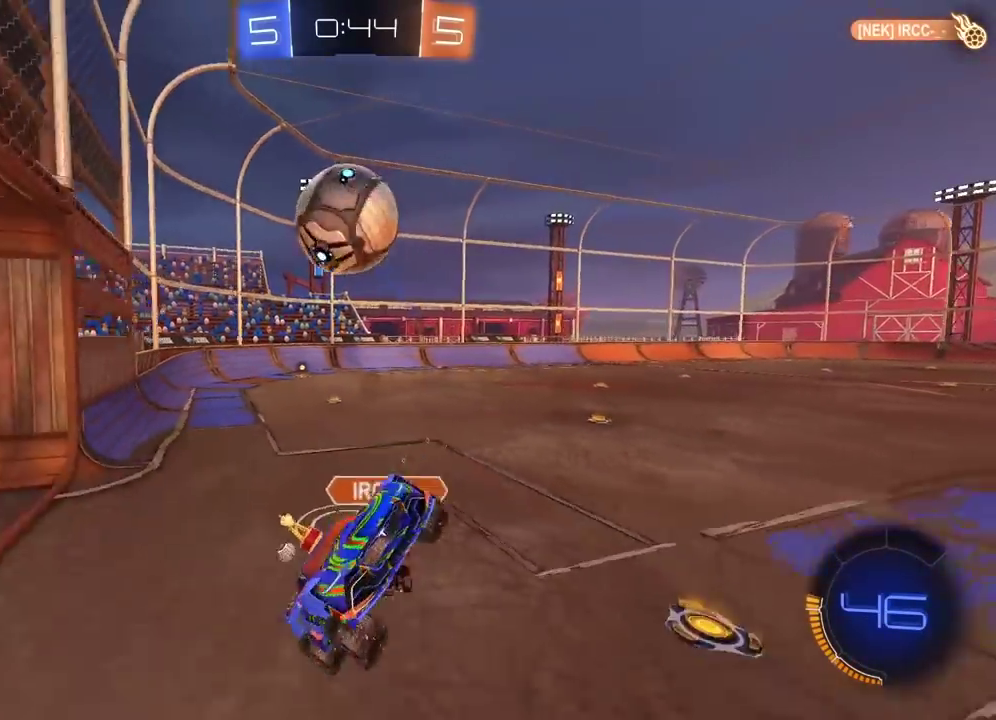
{"buttons": ["R2"], "left_stick": "right", "right_stick": "center", "events": []}
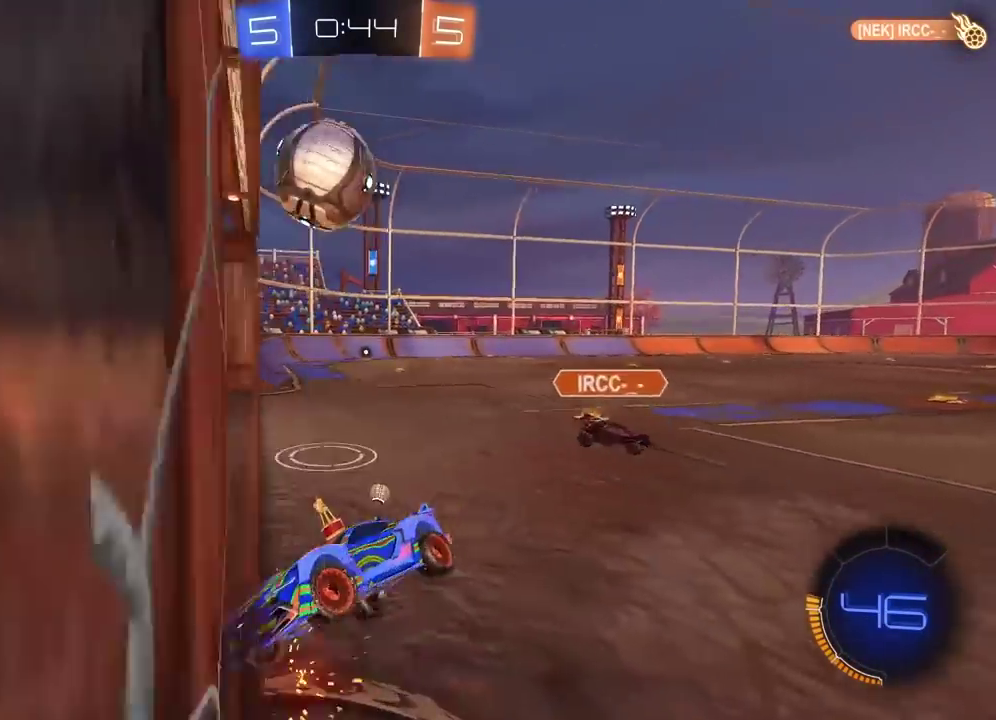
{"buttons": [], "left_stick": "center", "right_stick": "center", "events": [[383, "R2", "up"], [417, "left_stick", "center"]]}
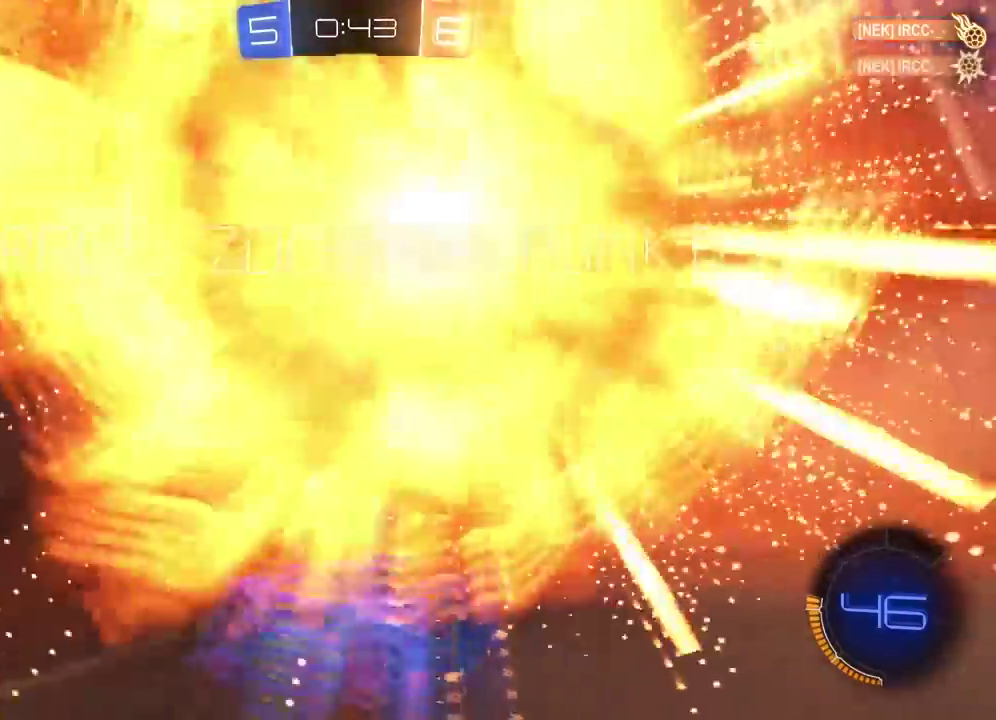
{"buttons": [], "left_stick": "center", "right_stick": "center", "events": []}
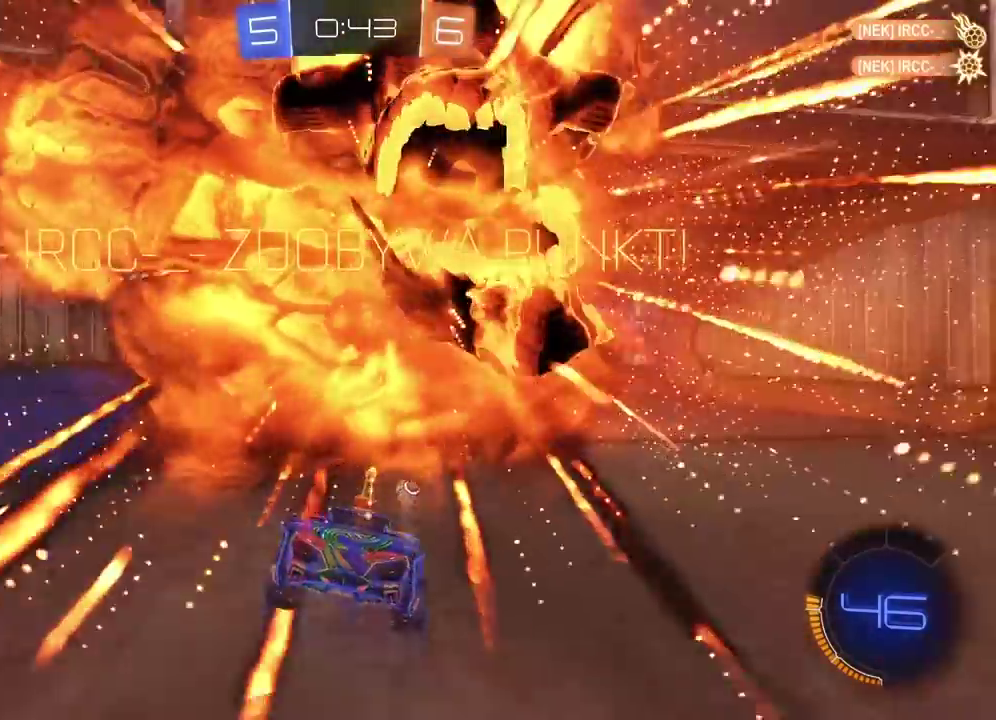
{"buttons": [], "left_stick": "center", "right_stick": "center", "events": []}
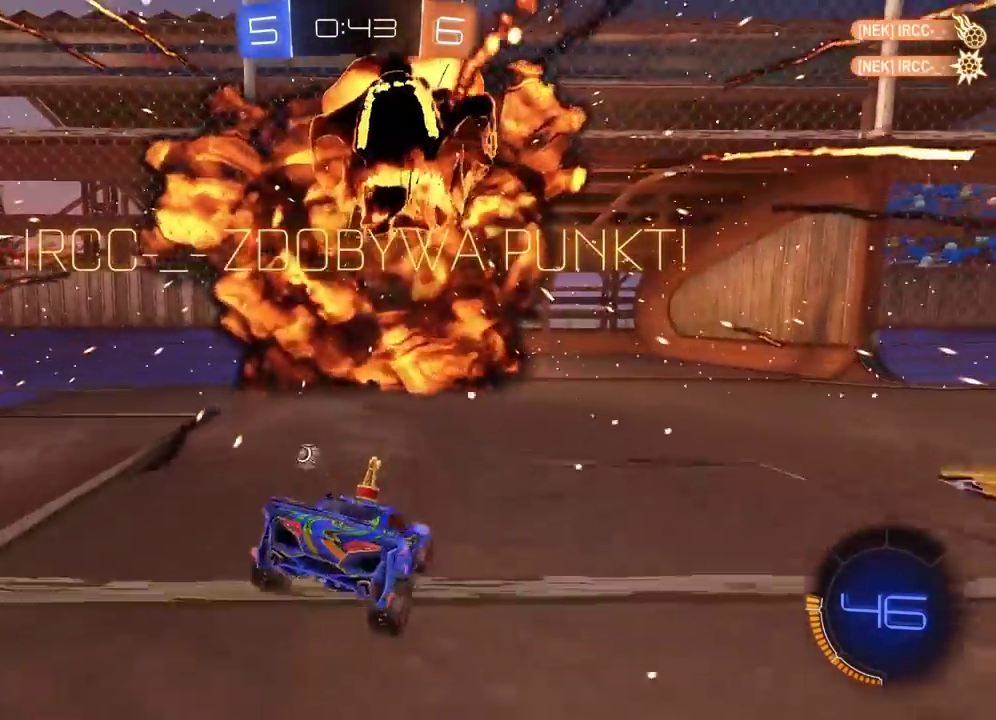
{"buttons": [], "left_stick": "center", "right_stick": "center", "events": []}
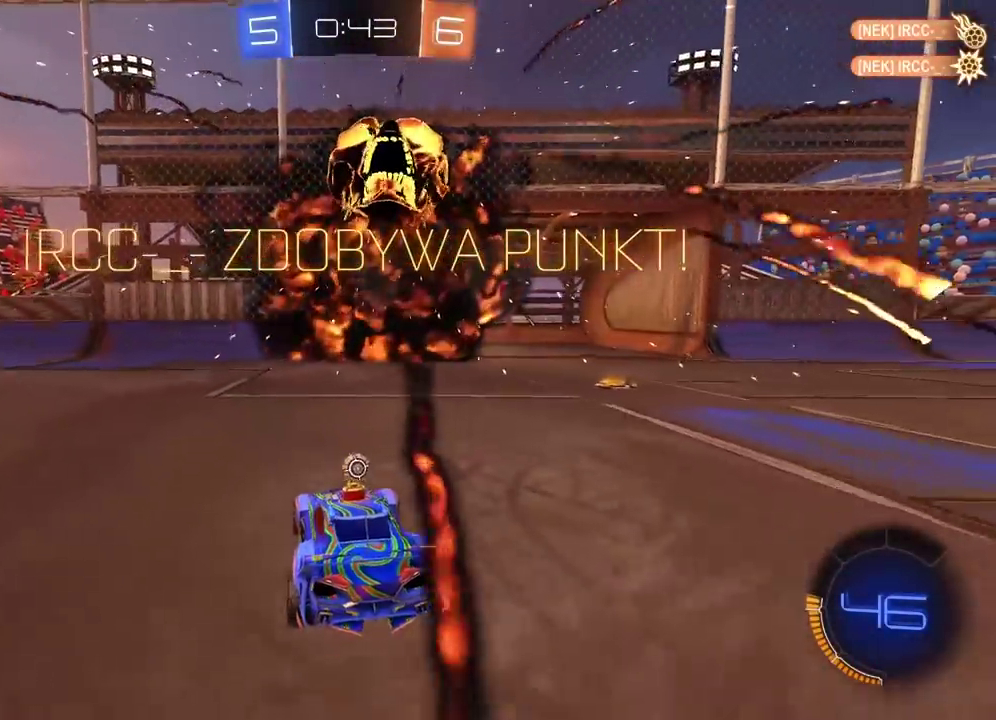
{"buttons": [], "left_stick": "center", "right_stick": "center", "events": []}
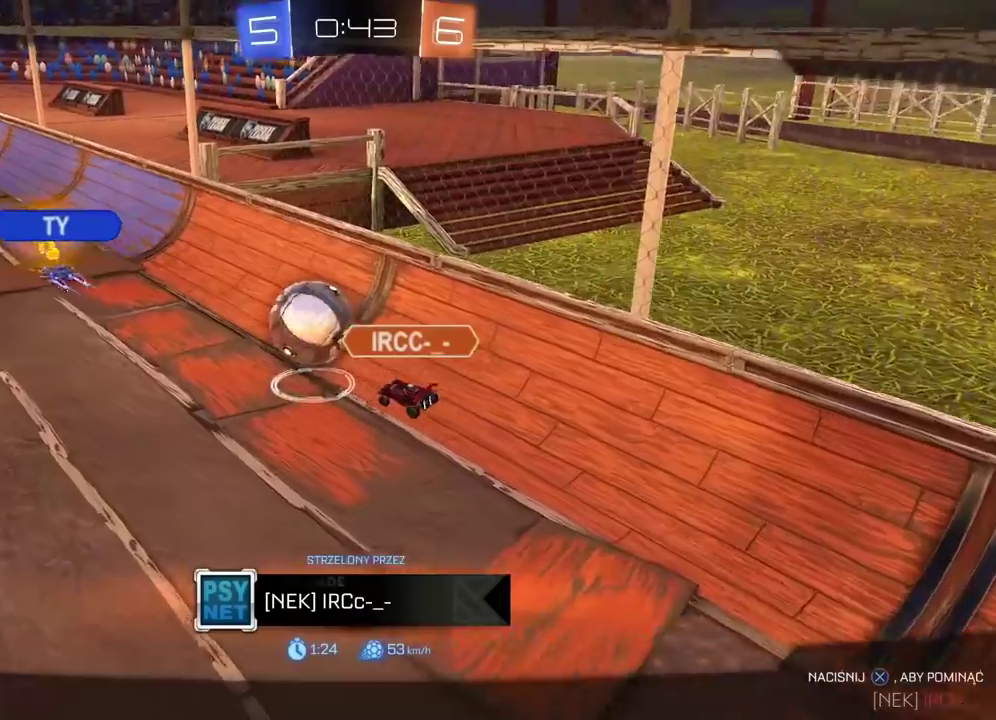
{"buttons": [], "left_stick": "center", "right_stick": "center", "events": []}
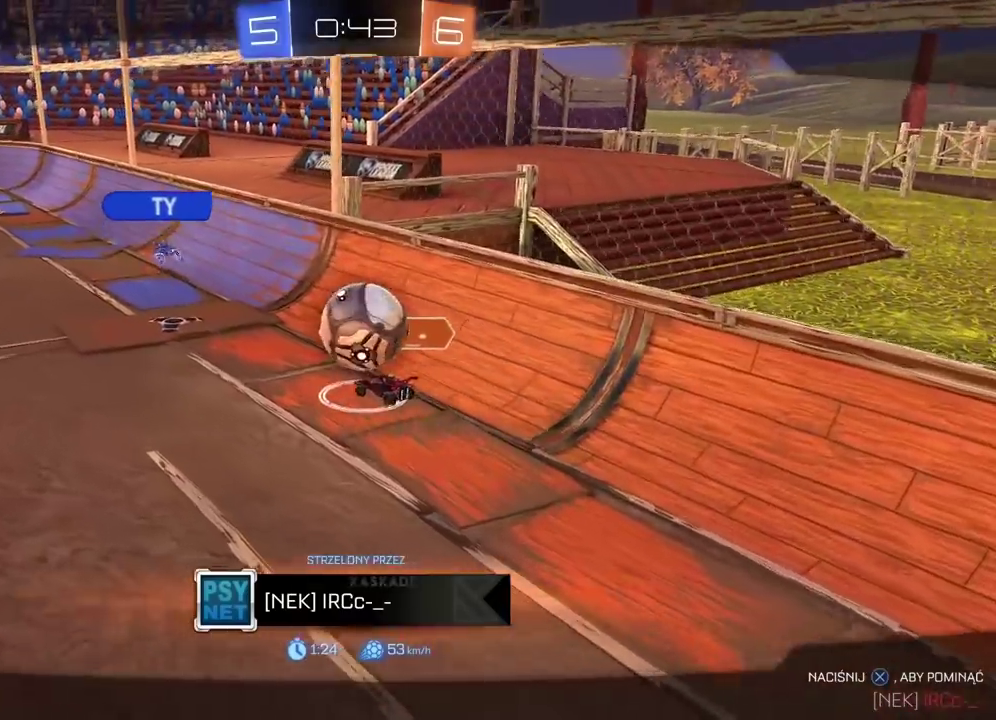
{"buttons": [], "left_stick": "center", "right_stick": "center", "events": []}
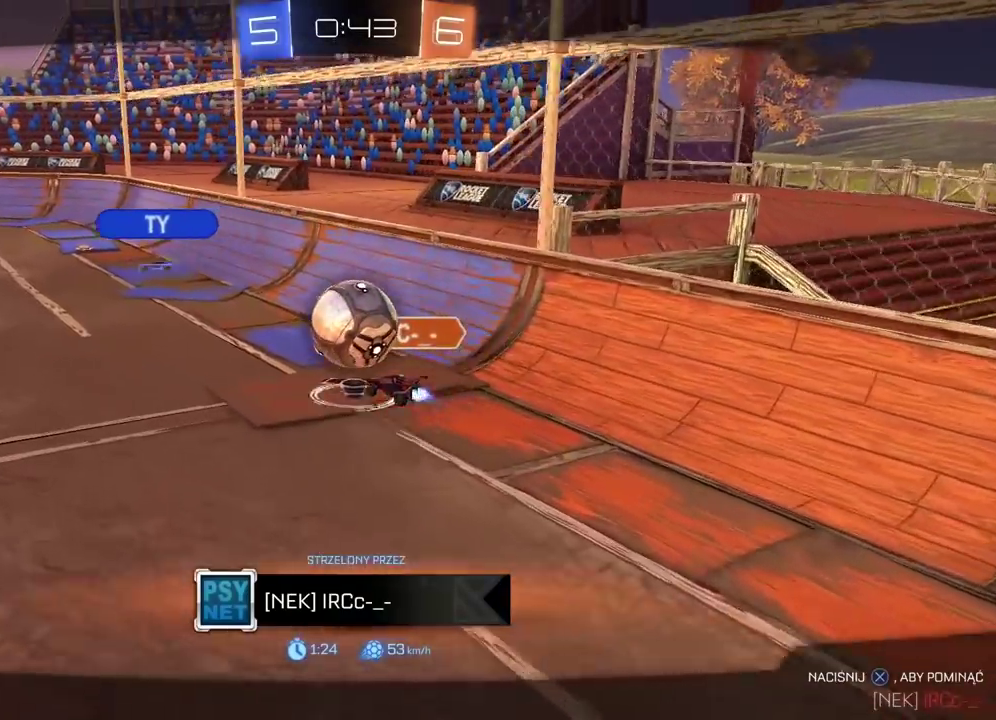
{"buttons": [], "left_stick": "center", "right_stick": "center", "events": []}
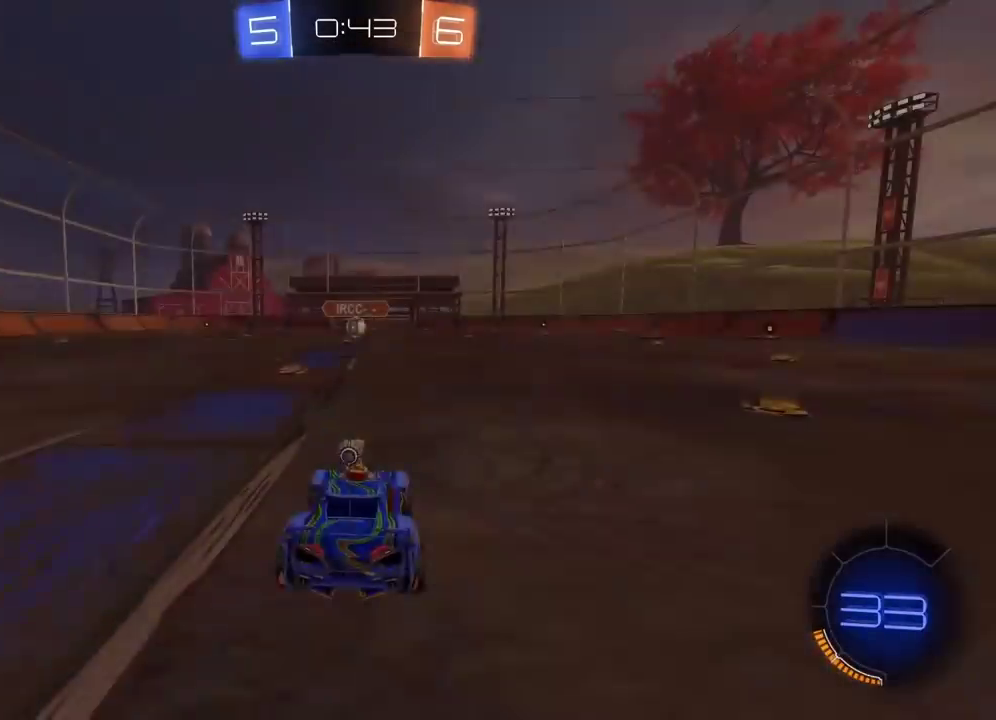
{"buttons": [], "left_stick": "center", "right_stick": "right", "events": [[500, "right_stick", "right"]]}
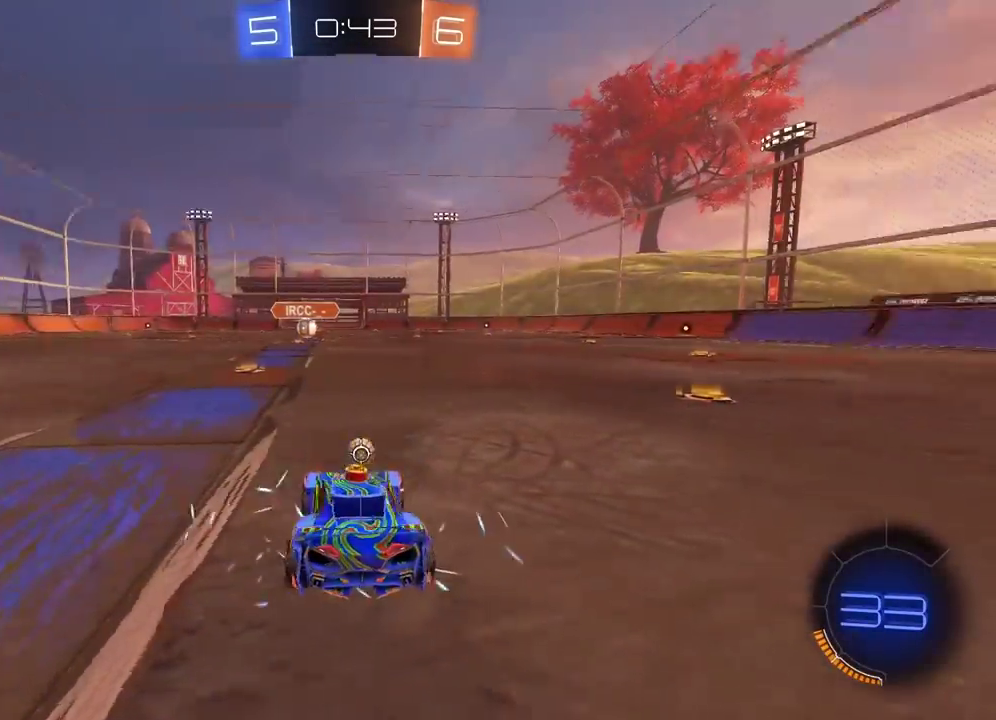
{"buttons": [], "left_stick": "center", "right_stick": "up-right"}
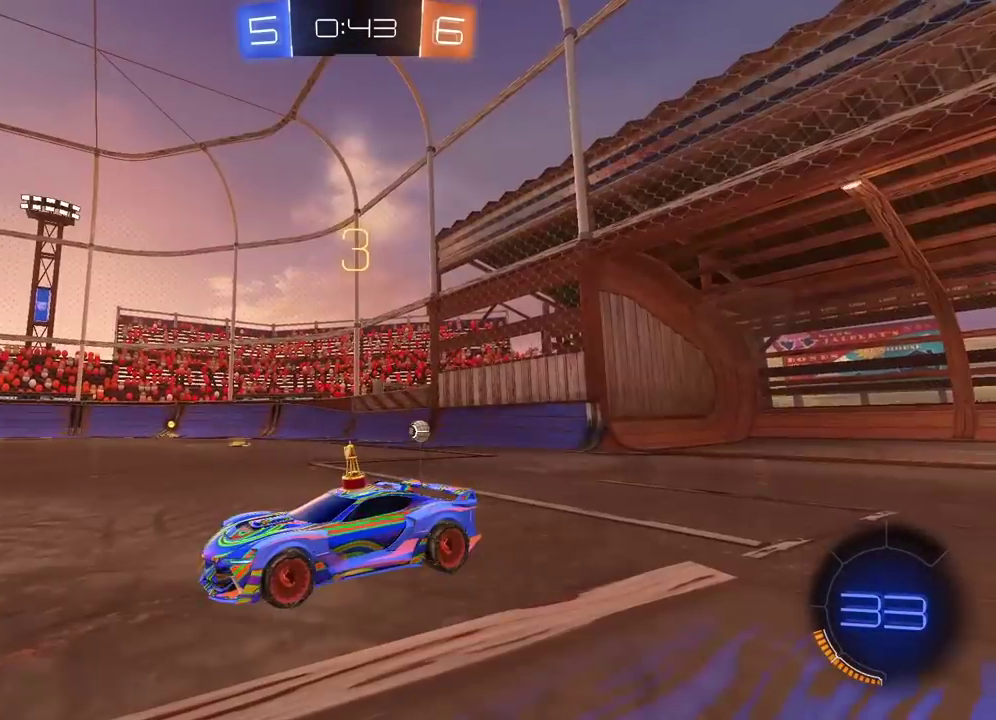
{"buttons": [], "left_stick": "center", "right_stick": "center", "events": [[333, "right_stick", "center"]]}
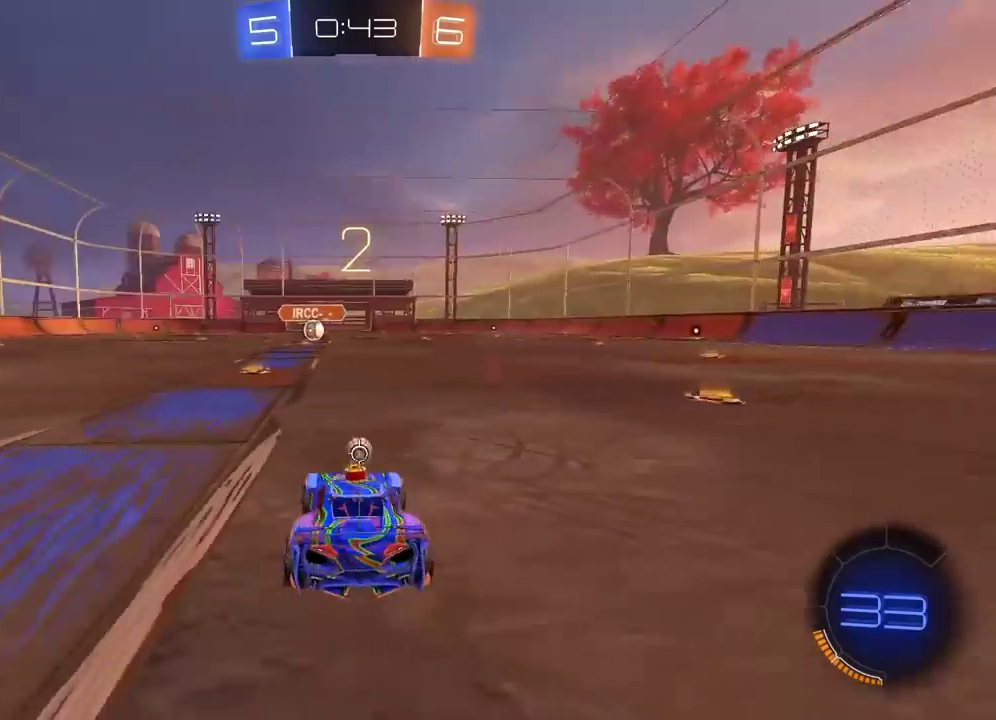
{"buttons": ["CIRCLE", "R2"], "left_stick": "left", "right_stick": "center", "events": [[33, "R2", "down"], [467, "left_stick", "left"], [500, "CIRCLE", "down"]]}
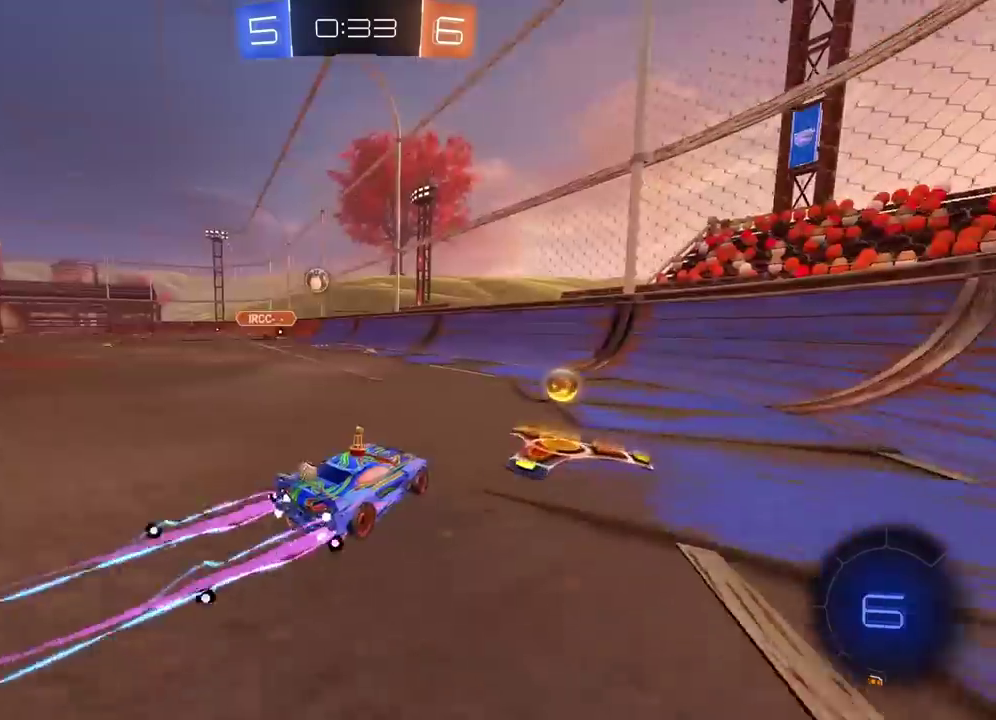
{"buttons": ["CIRCLE", "R2"], "left_stick": "center", "right_stick": "center", "events": [[383, "left_stick", "center"]]}
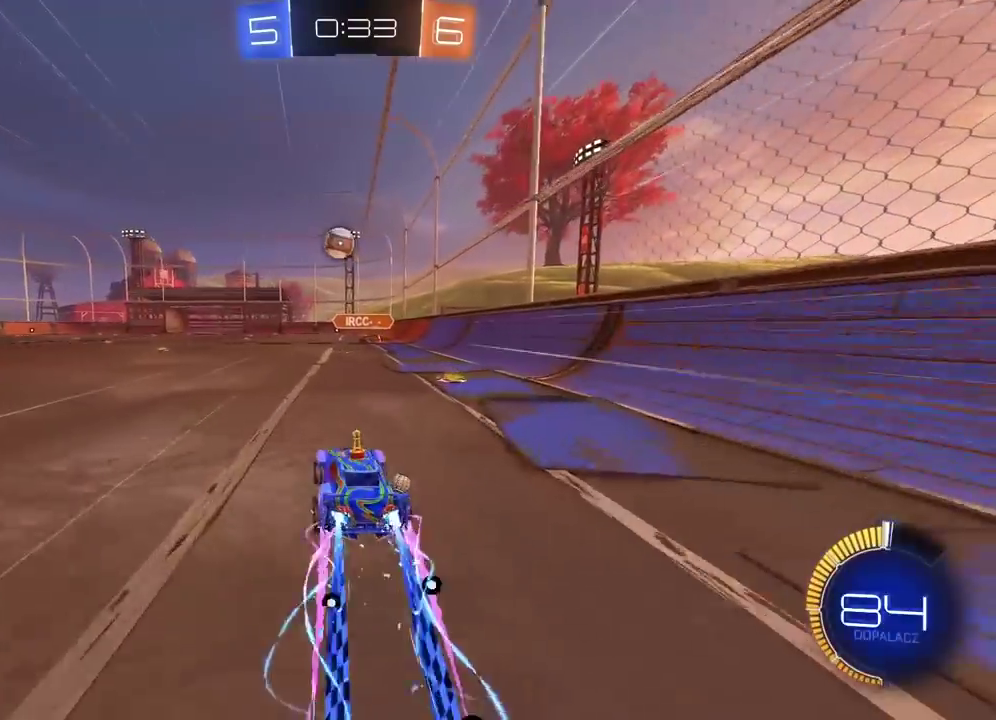
{"buttons": [], "left_stick": "down-left", "right_stick": "center", "events": [[33, "left_stick", "left"], [133, "CIRCLE", "up"], [133, "left_stick", "center"], [367, "R2", "up"], [383, "left_stick", "left"], [450, "left_stick", "down-left"]]}
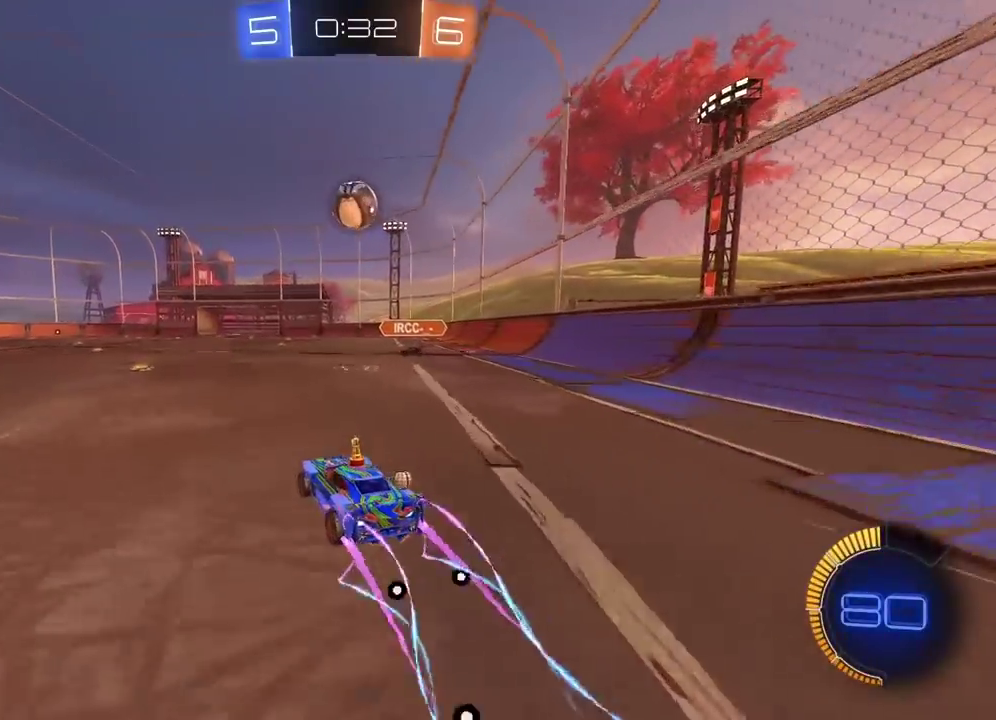
{"buttons": ["CROSS", "CIRCLE", "R2"], "left_stick": "down-right", "right_stick": "center", "events": [[67, "left_stick", "center"], [150, "left_stick", "right"], [417, "R2", "down"], [417, "left_stick", "center"], [467, "CIRCLE", "down"], [500, "CROSS", "down"], [500, "left_stick", "down-right"]]}